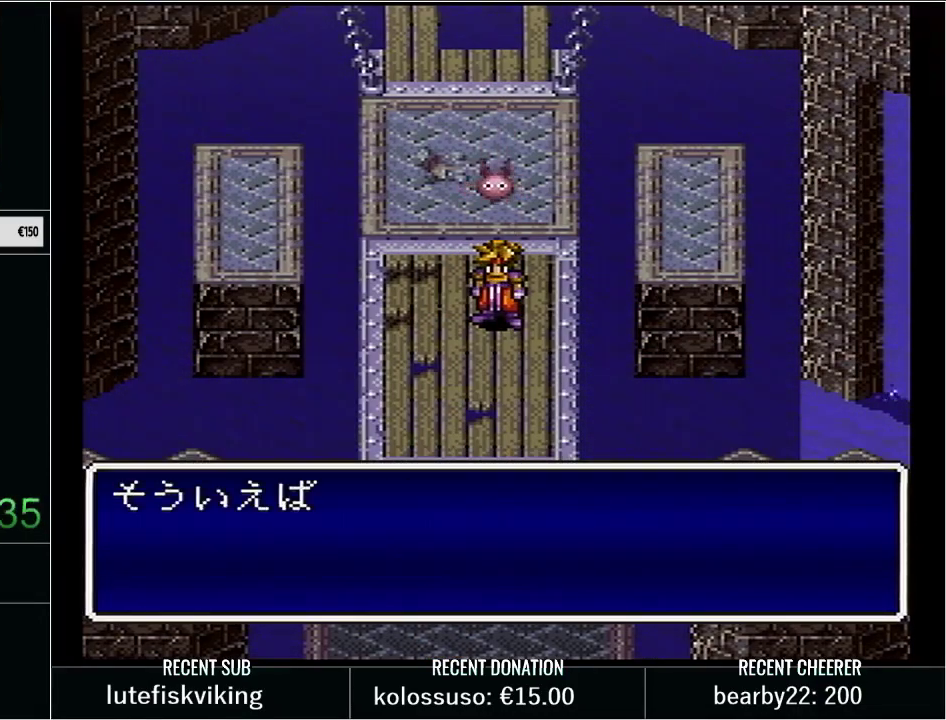
Gameplay with a controller (Nintendo layout); each line is a JSON object with the inputs held at the frame after it. "events" lists button and stick changes between this image and that frame as [ms after this image, input, new state], when the widget could be followed in between. Not read: L3 R3.
{"buttons": ["L1"]}
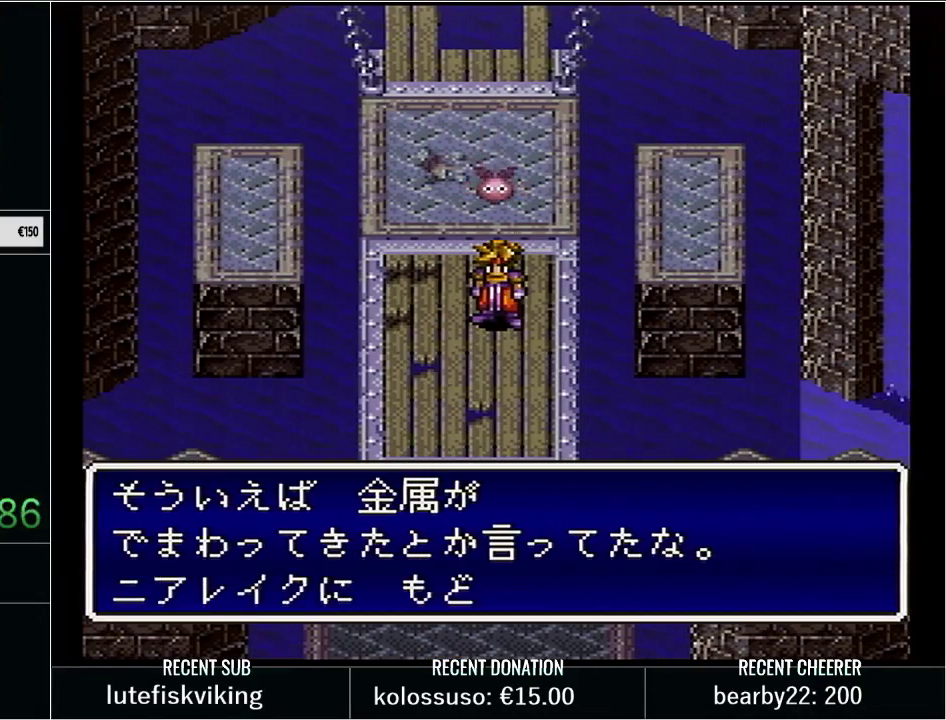
{"buttons": ["A", "L1"], "events": [[17, "A", "down"], [283, "A", "up"], [350, "A", "down"]]}
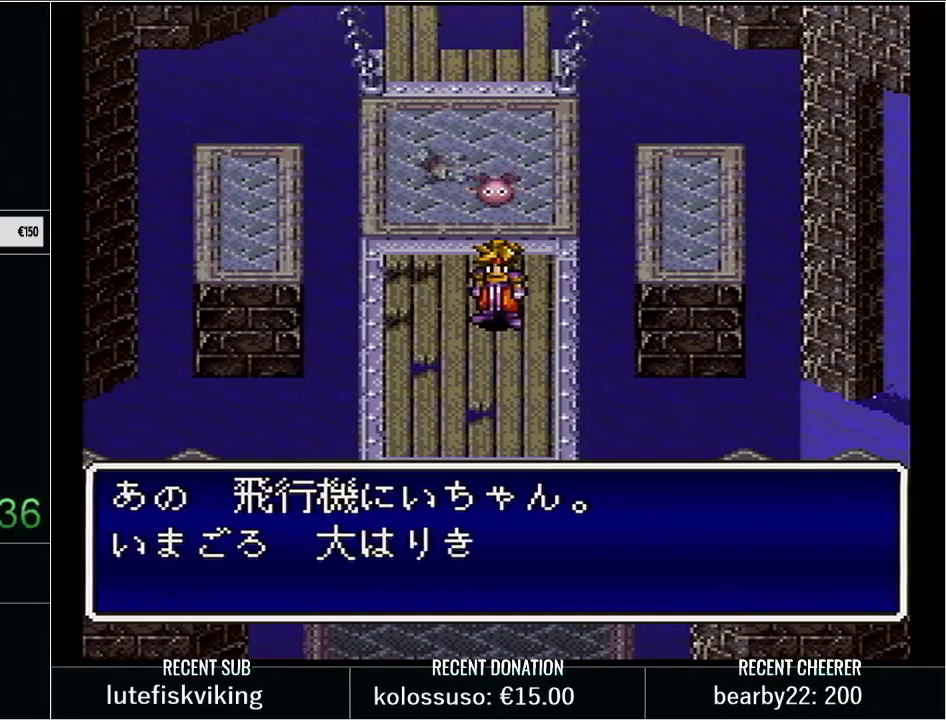
{"buttons": ["A", "L1"], "events": [[283, "L1", "up"], [350, "L1", "down"]]}
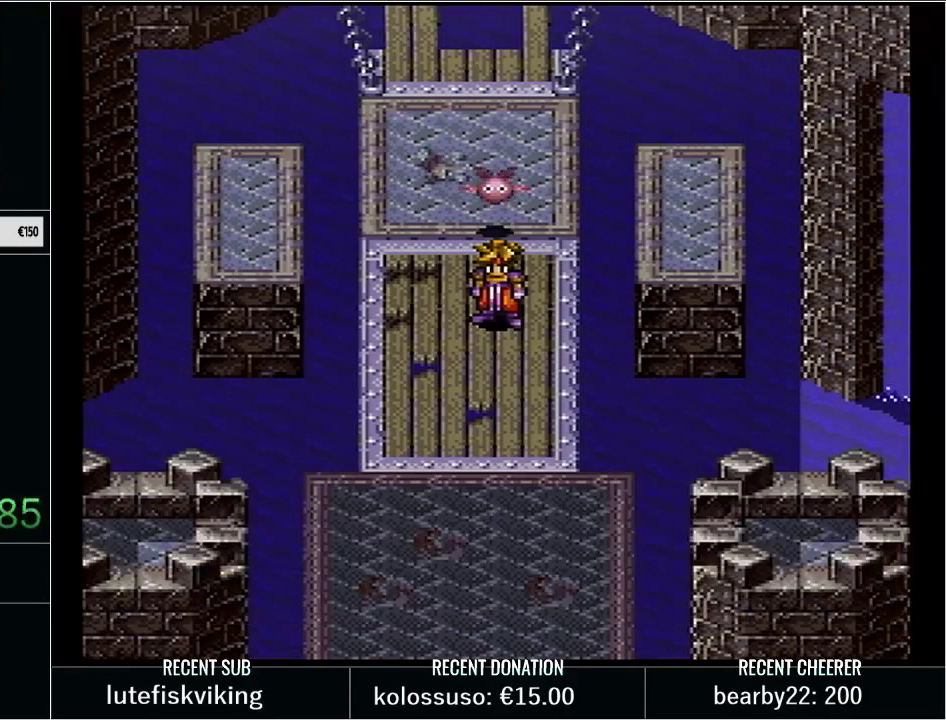
{"buttons": [], "events": [[33, "L1", "up"], [500, "A", "up"]]}
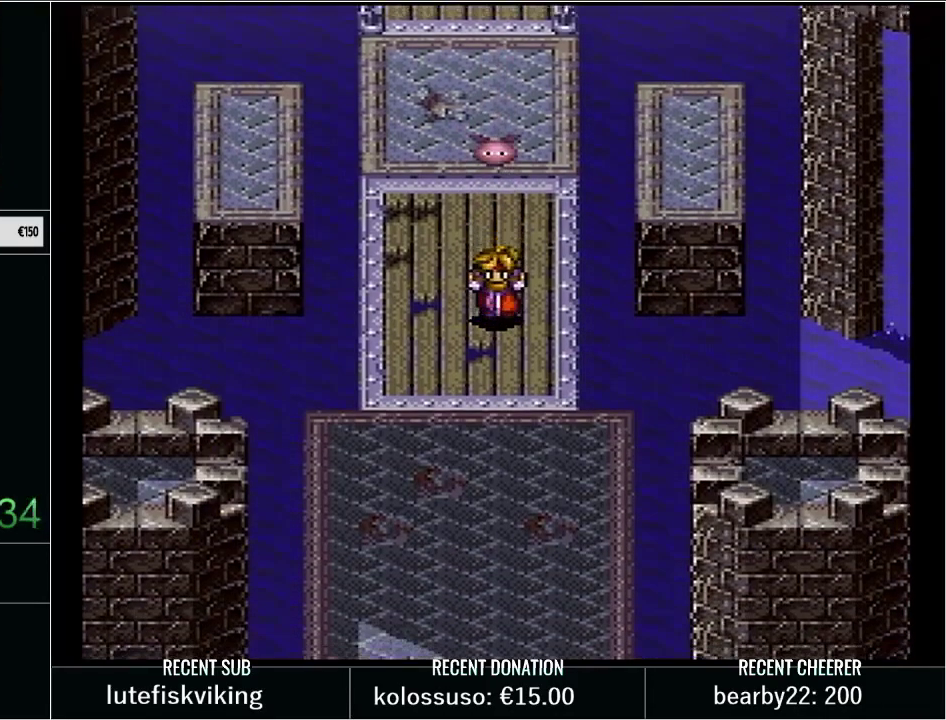
{"buttons": [], "events": []}
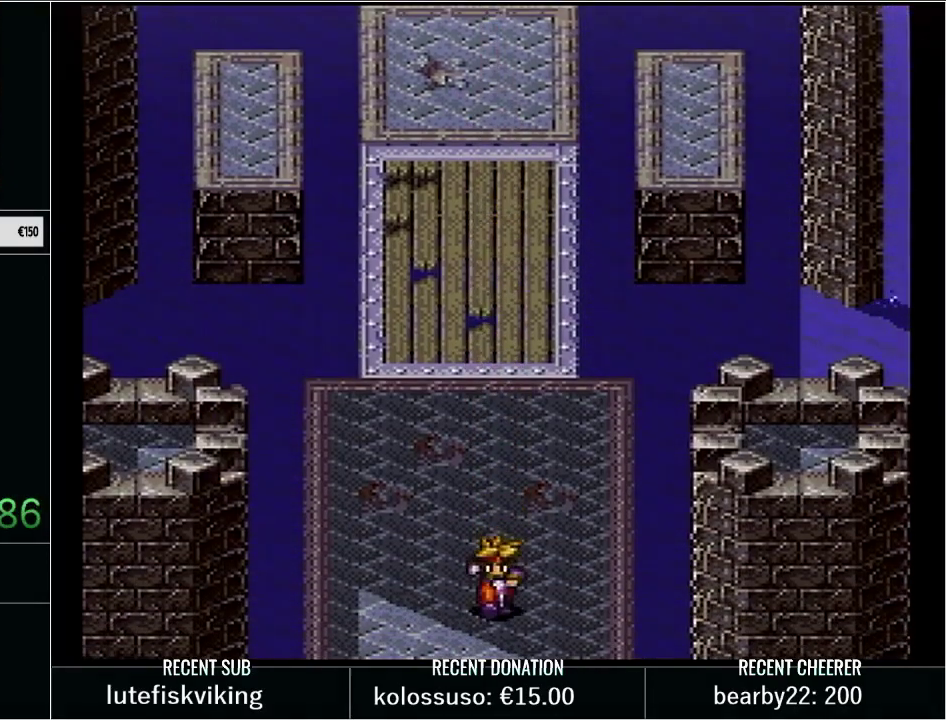
{"buttons": [], "events": []}
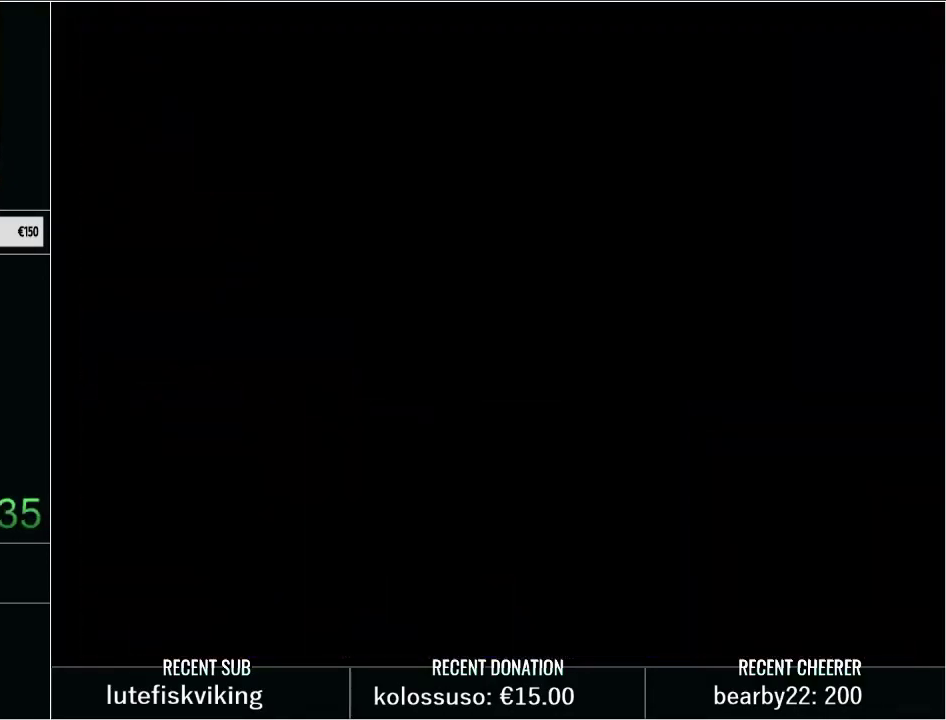
{"buttons": [], "events": []}
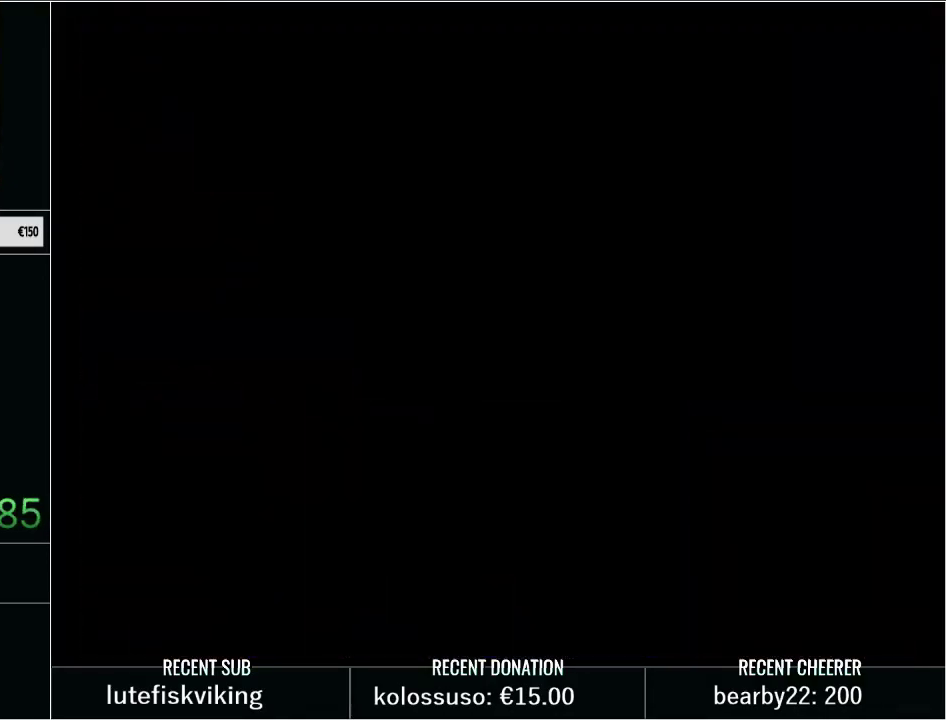
{"buttons": [], "events": []}
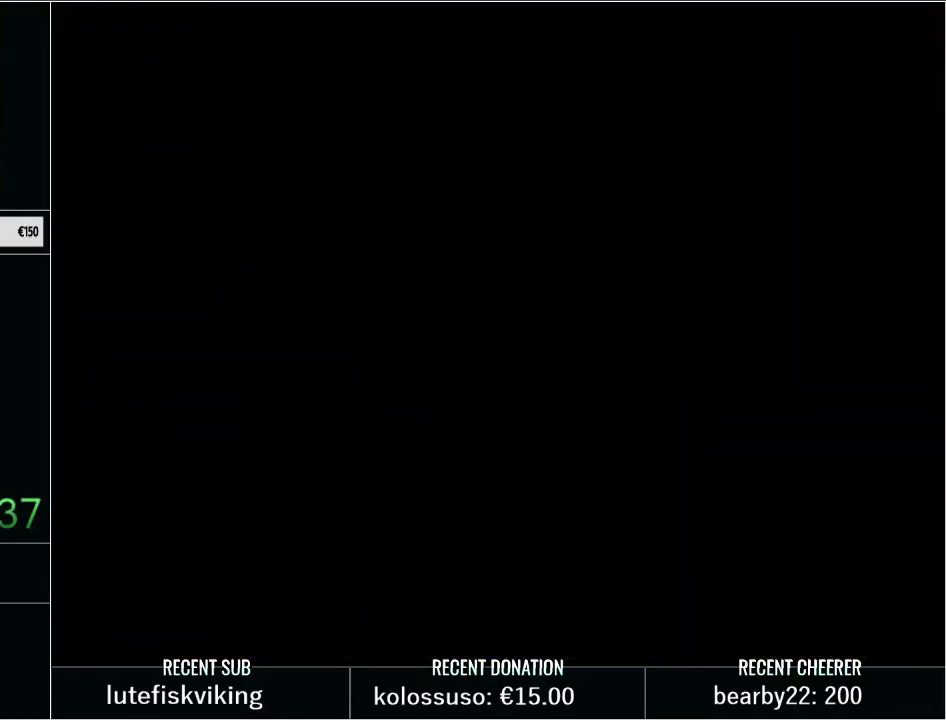
{"buttons": [], "events": []}
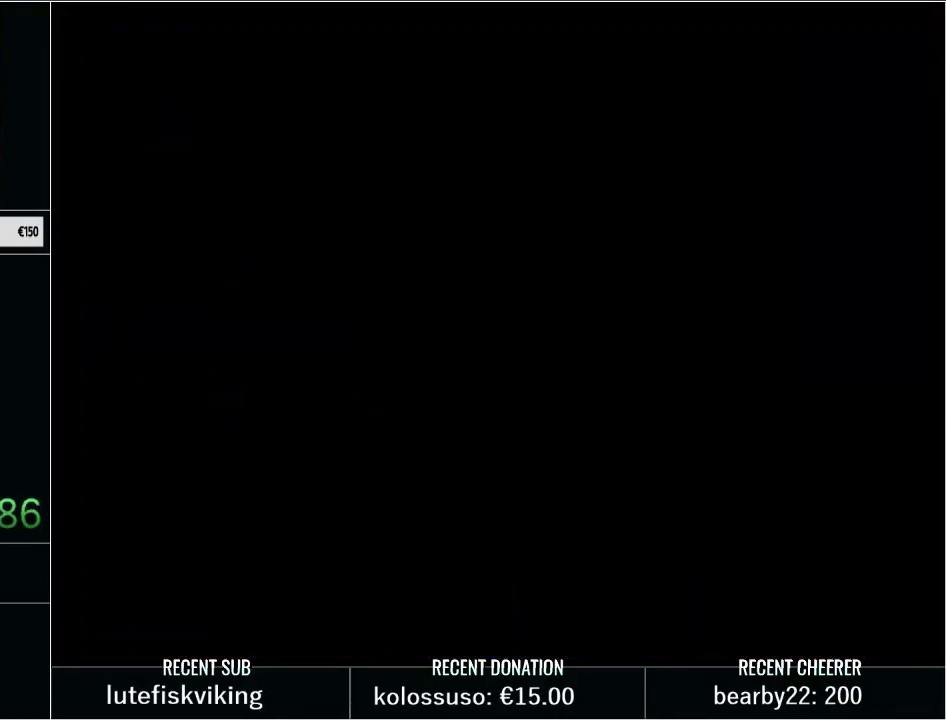
{"buttons": ["DPAD_RIGHT"], "events": [[317, "DPAD_RIGHT", "down"]]}
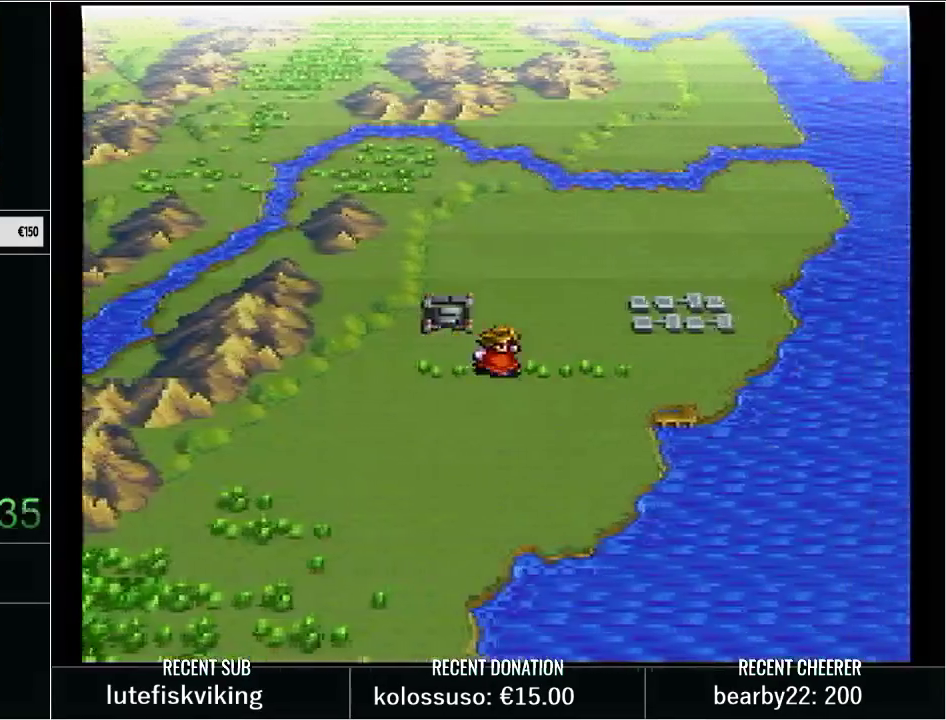
{"buttons": ["DPAD_DOWN"], "events": [[317, "DPAD_DOWN", "down"], [317, "DPAD_RIGHT", "up"]]}
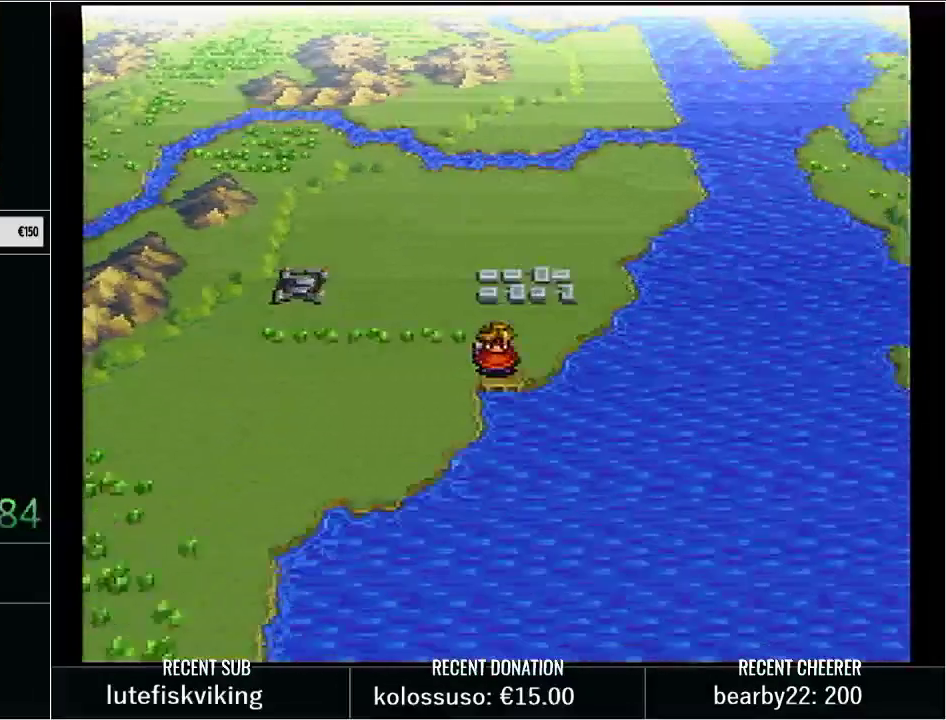
{"buttons": ["DPAD_RIGHT"], "events": [[200, "DPAD_DOWN", "up"], [200, "DPAD_RIGHT", "down"]]}
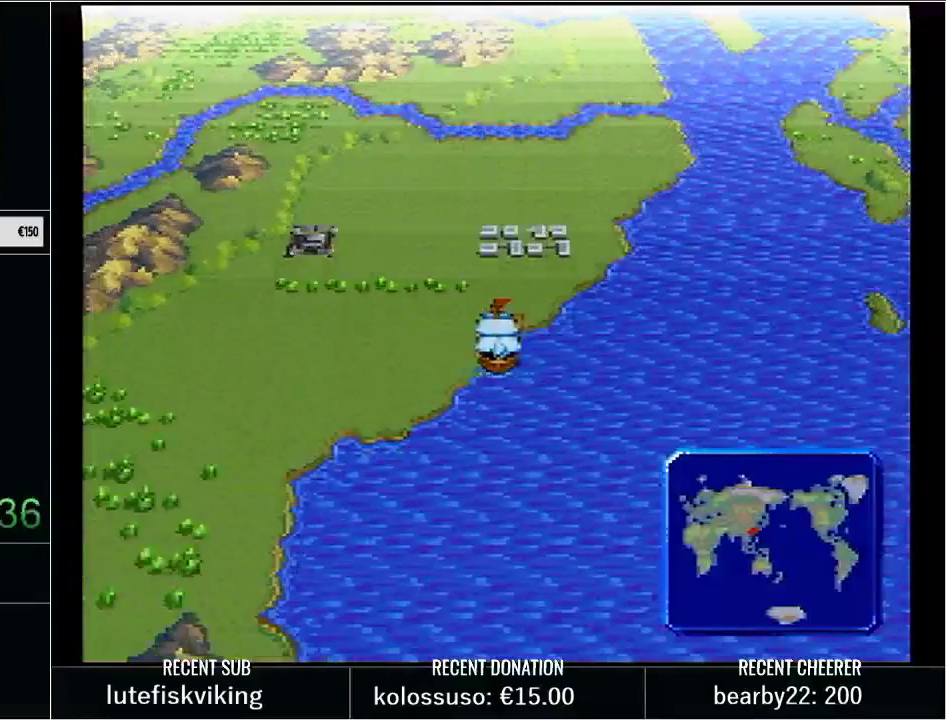
{"buttons": ["DPAD_RIGHT"], "events": []}
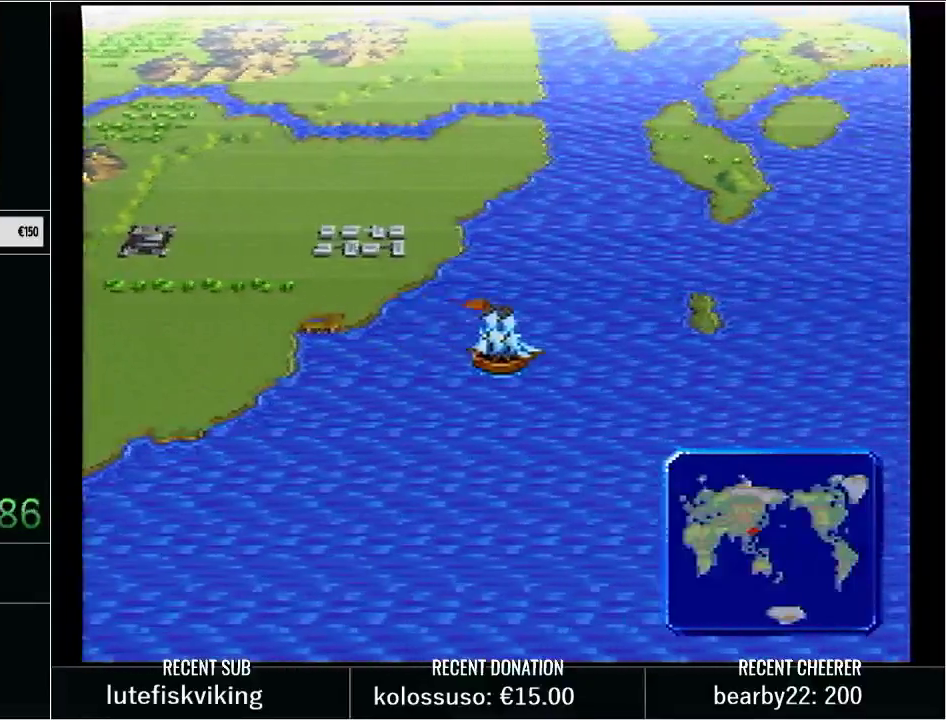
{"buttons": ["DPAD_RIGHT"], "events": []}
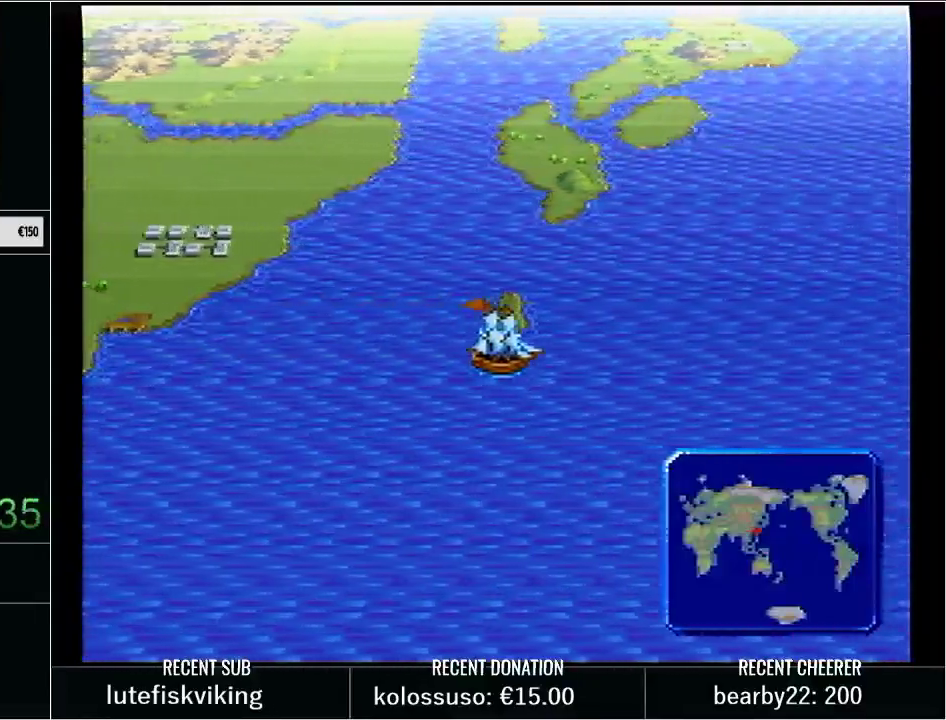
{"buttons": ["DPAD_RIGHT"], "events": []}
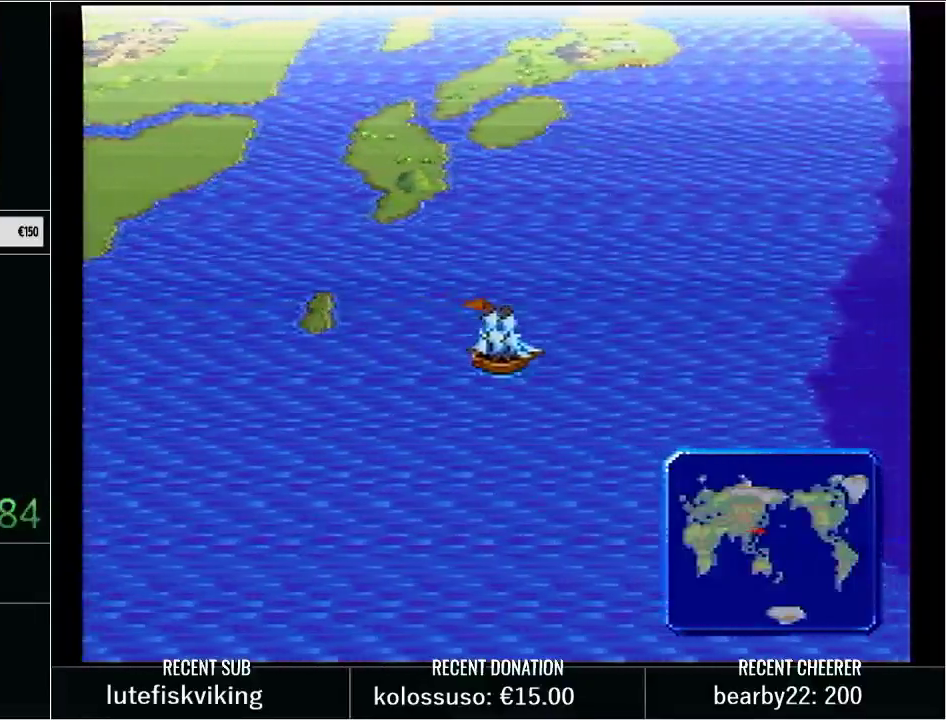
{"buttons": ["DPAD_UP"], "events": [[100, "DPAD_RIGHT", "up"], [100, "DPAD_UP", "down"]]}
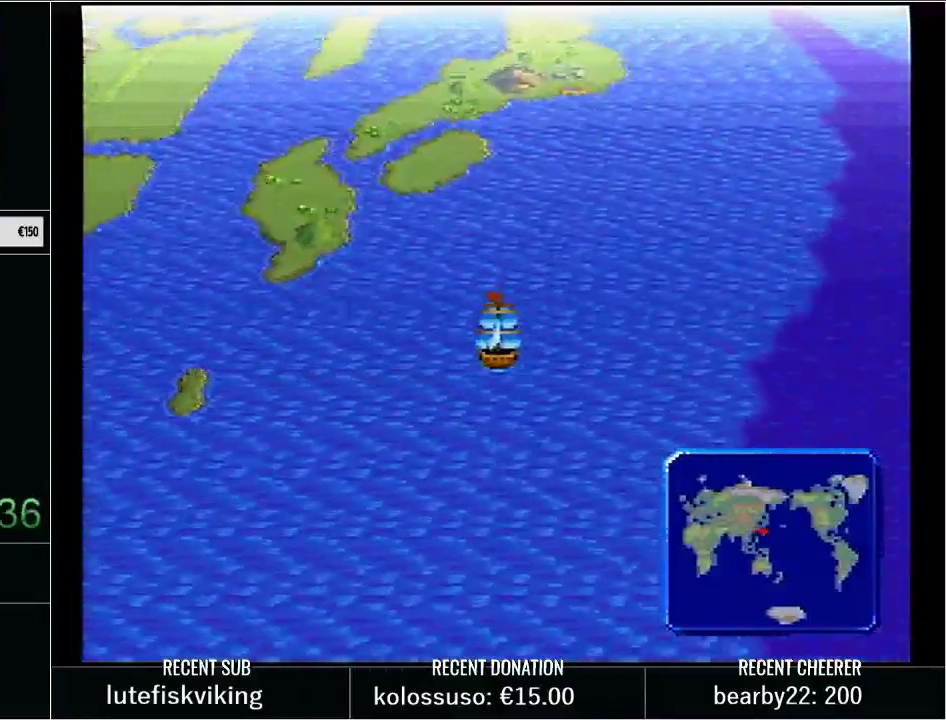
{"buttons": ["DPAD_RIGHT"], "events": [[417, "DPAD_RIGHT", "down"], [450, "DPAD_UP", "up"]]}
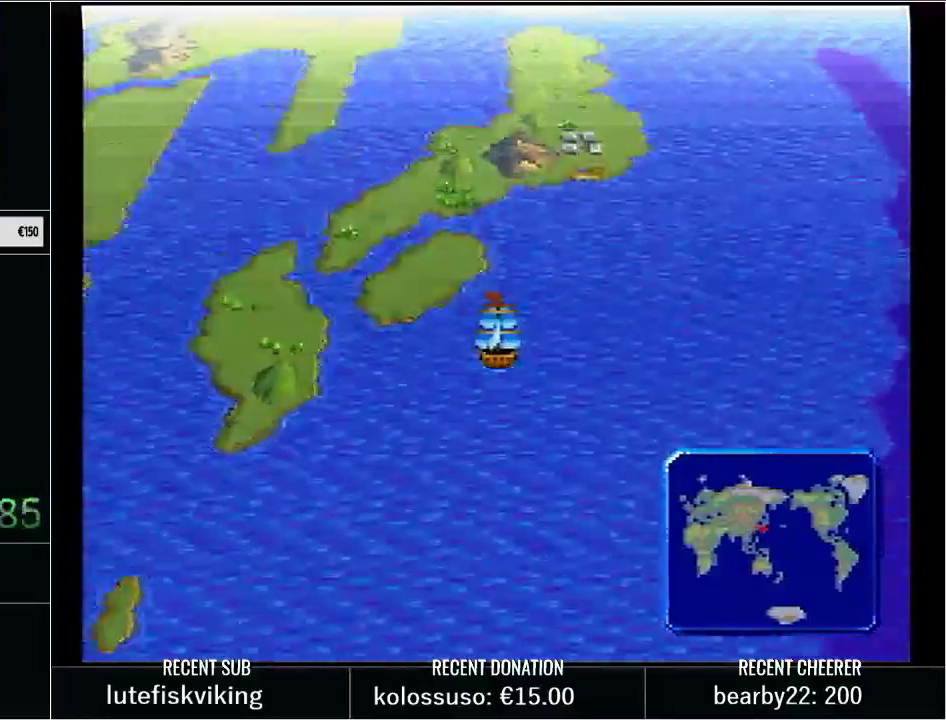
{"buttons": ["DPAD_RIGHT"], "events": []}
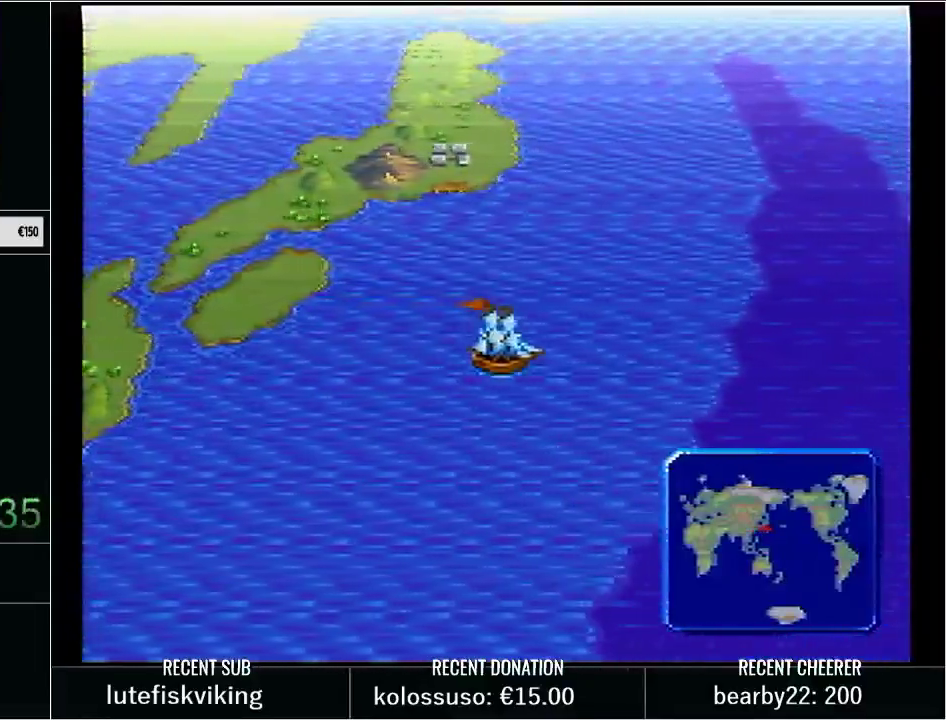
{"buttons": ["DPAD_RIGHT"], "events": []}
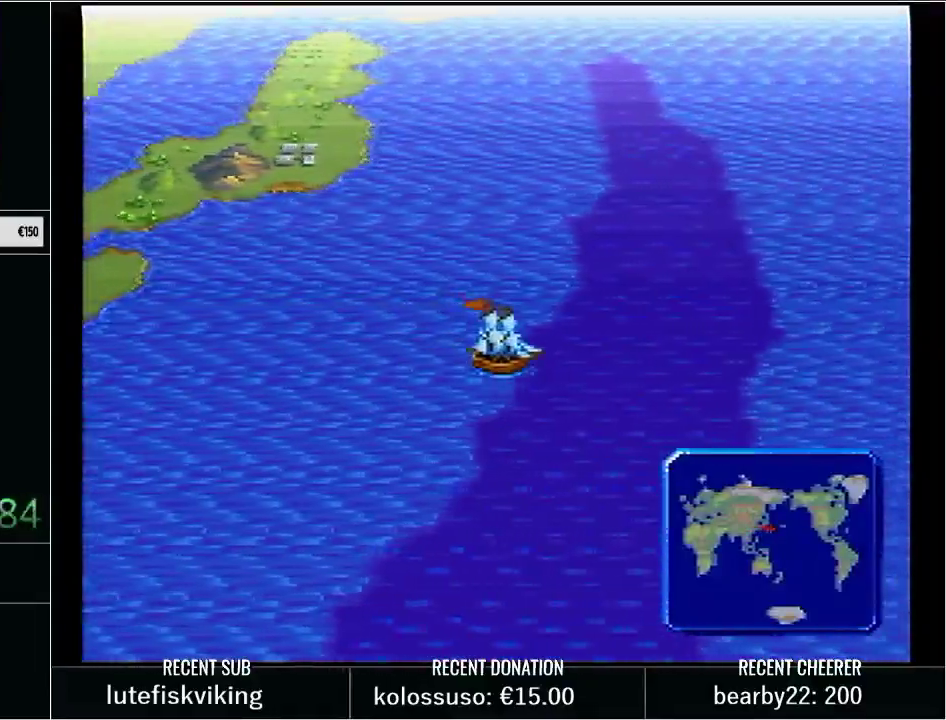
{"buttons": ["DPAD_UP"], "events": [[200, "DPAD_UP", "down"], [233, "DPAD_RIGHT", "up"]]}
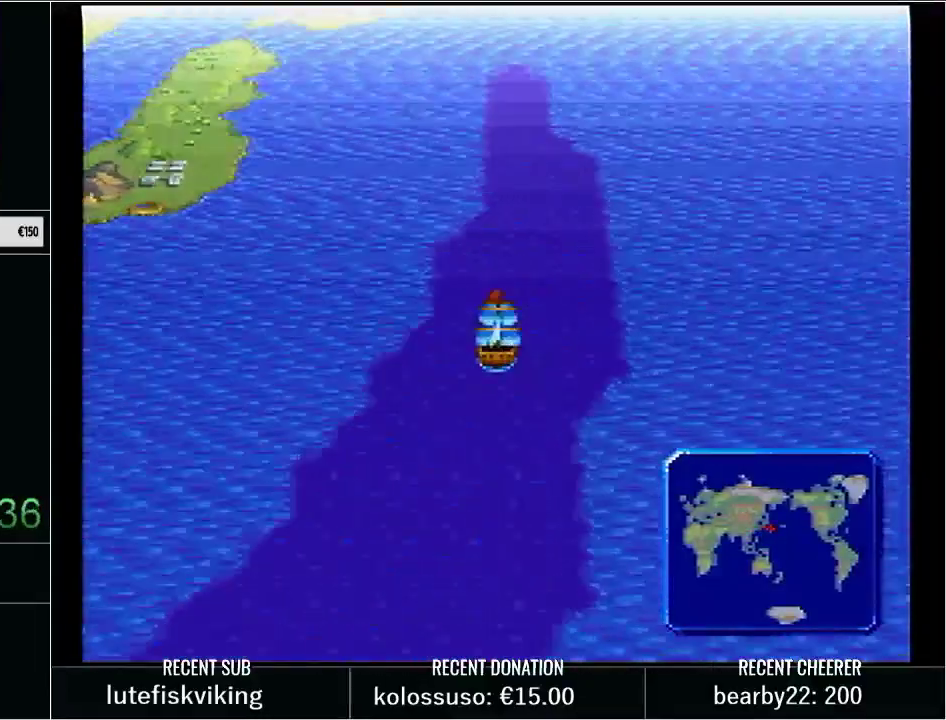
{"buttons": ["DPAD_UP"], "events": []}
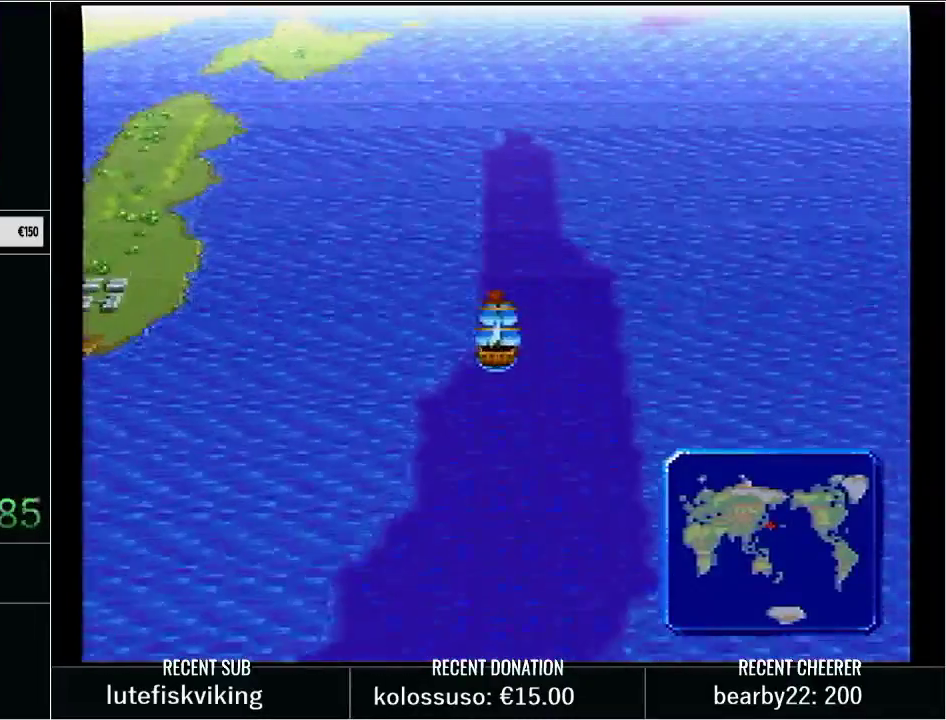
{"buttons": ["DPAD_UP"], "events": []}
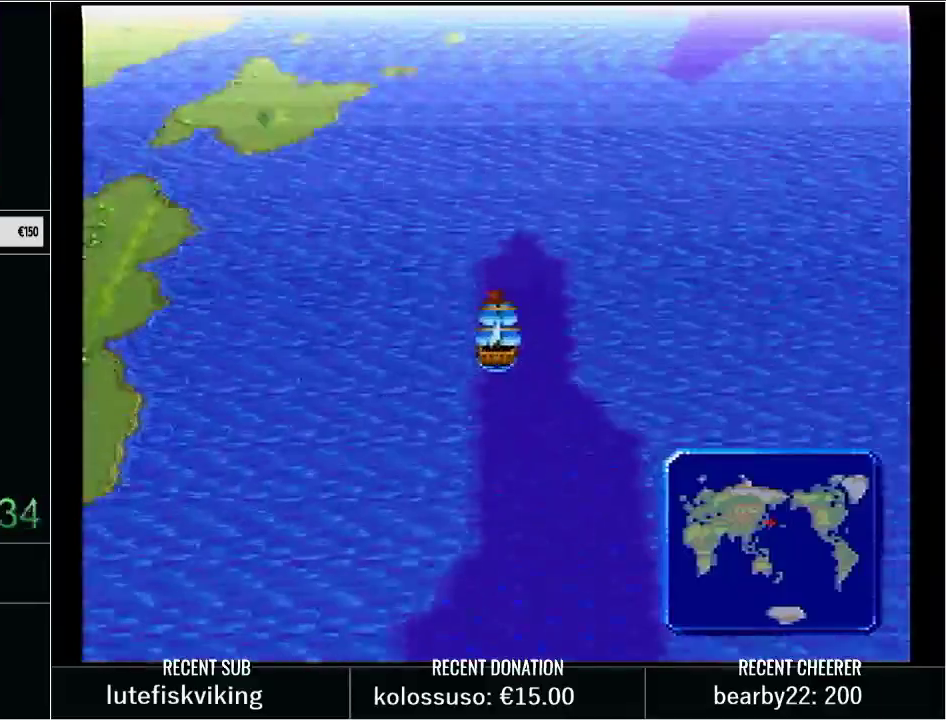
{"buttons": ["DPAD_UP"], "events": []}
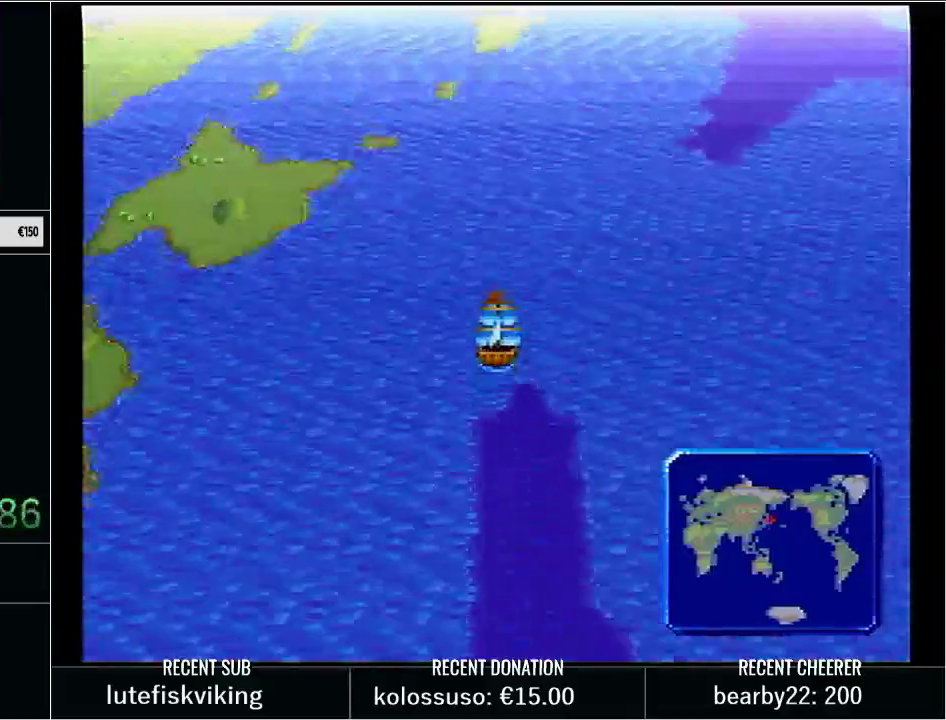
{"buttons": ["DPAD_UP"], "events": []}
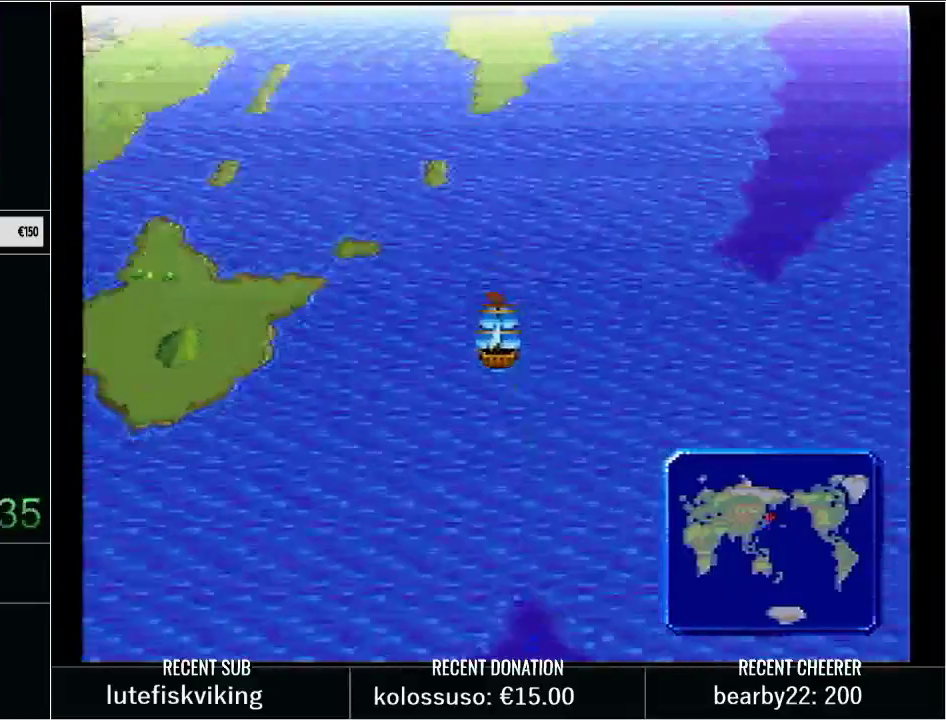
{"buttons": ["DPAD_UP"], "events": []}
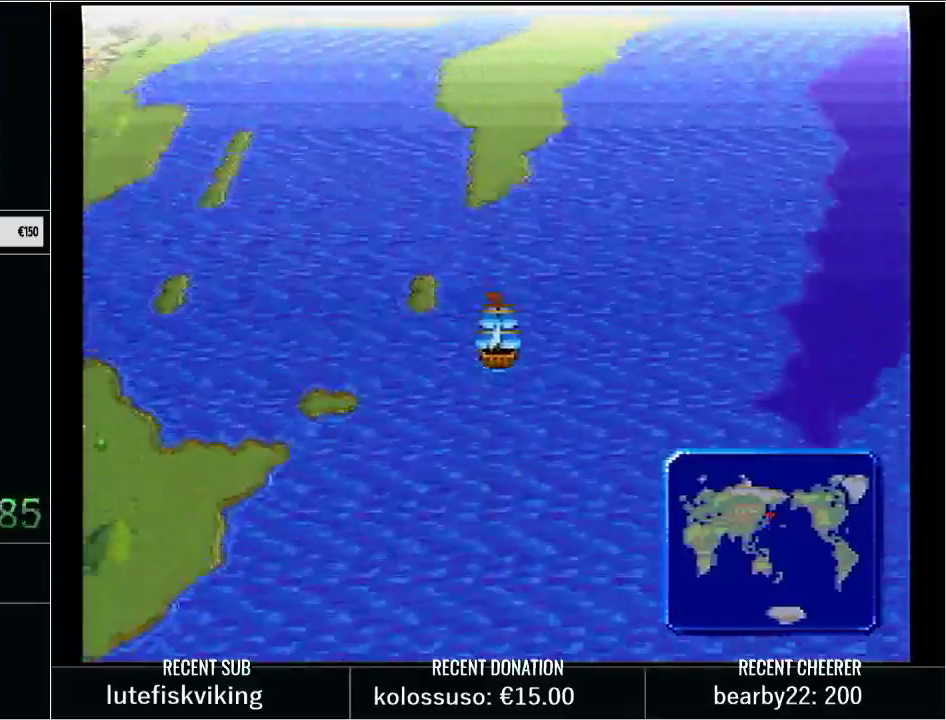
{"buttons": ["DPAD_RIGHT"], "events": [[250, "DPAD_RIGHT", "down"], [250, "DPAD_UP", "up"]]}
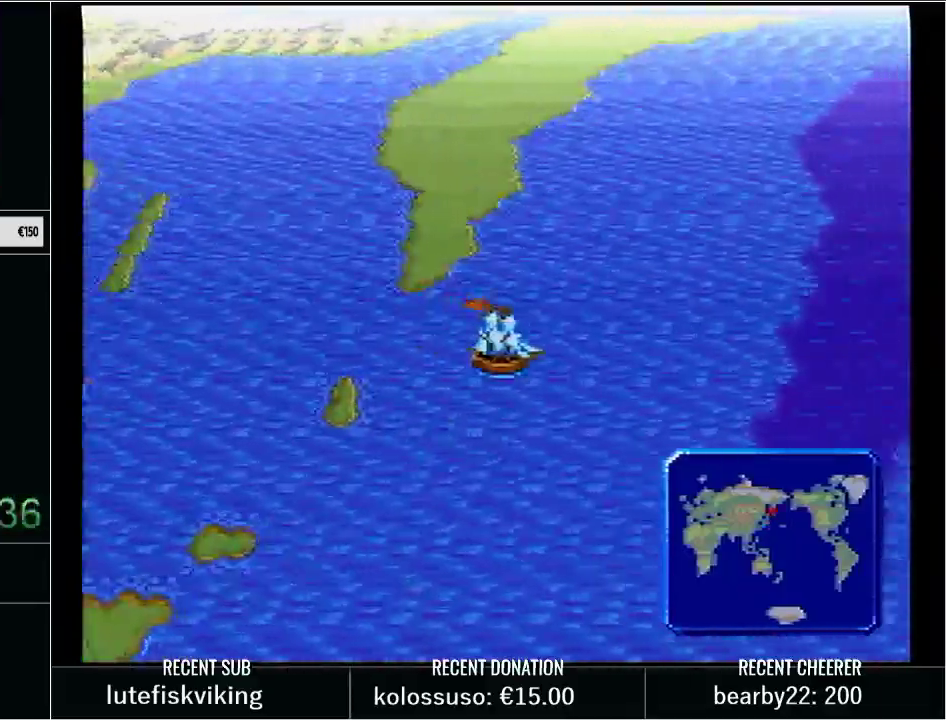
{"buttons": ["DPAD_RIGHT"], "events": []}
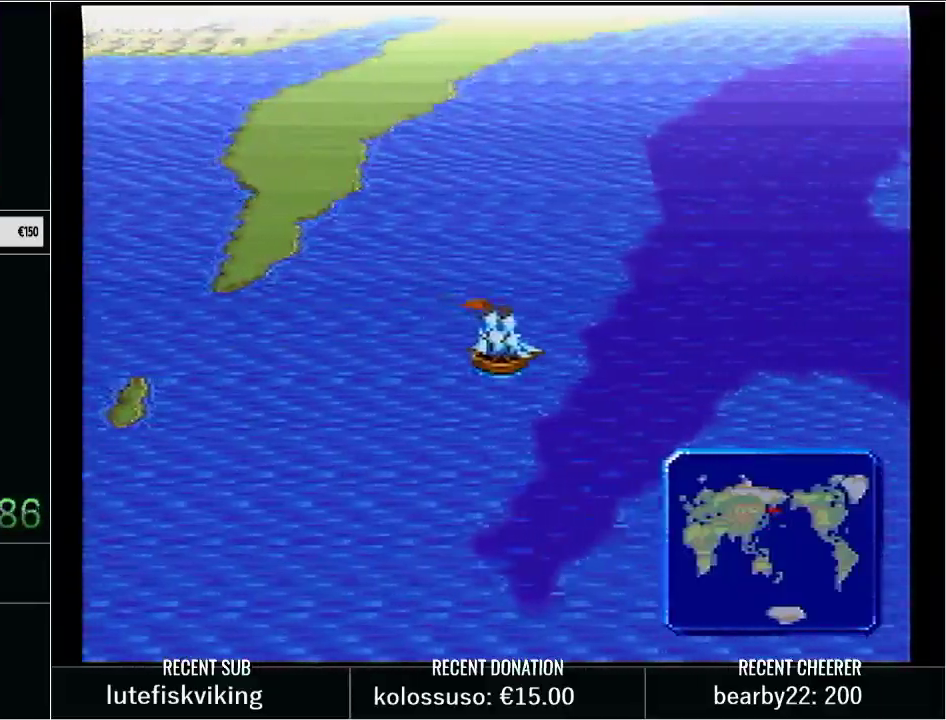
{"buttons": ["DPAD_UP"], "events": [[350, "DPAD_UP", "down"], [450, "DPAD_RIGHT", "up"]]}
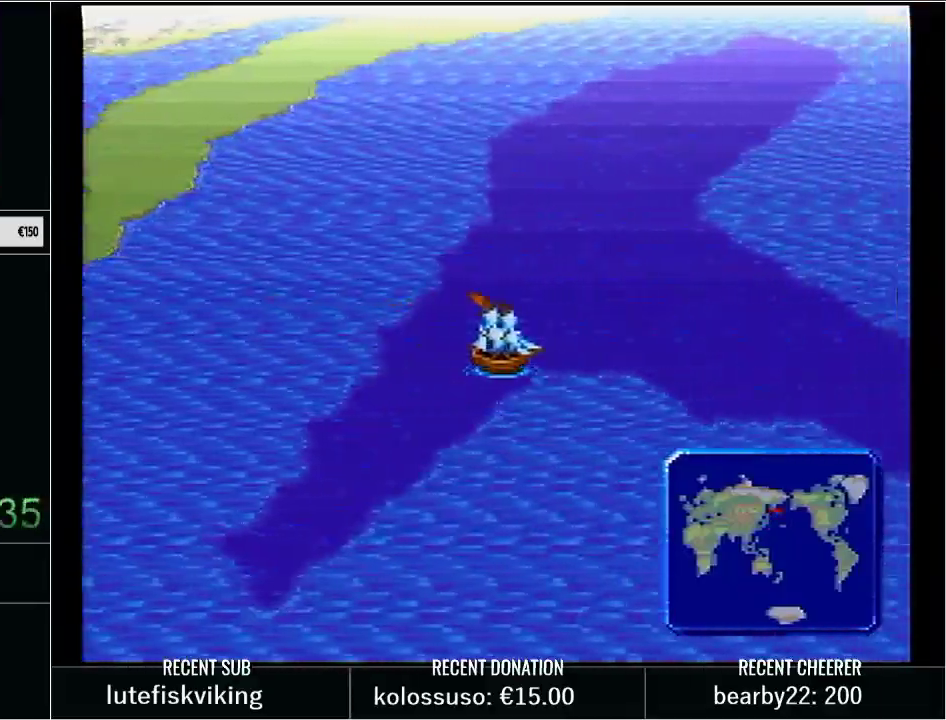
{"buttons": ["DPAD_UP"], "events": []}
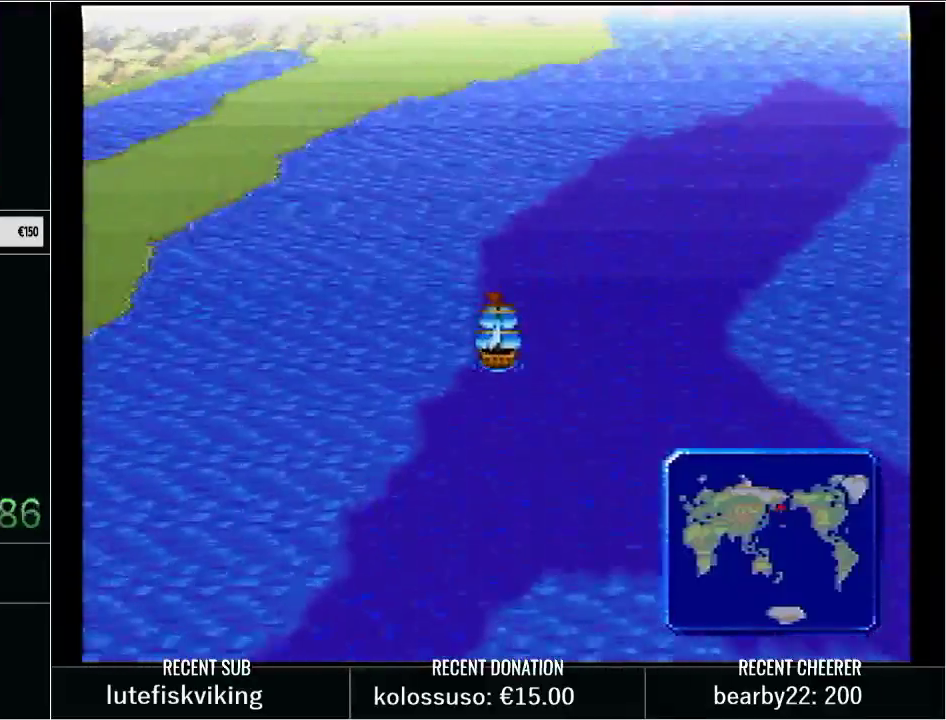
{"buttons": ["DPAD_UP"], "events": []}
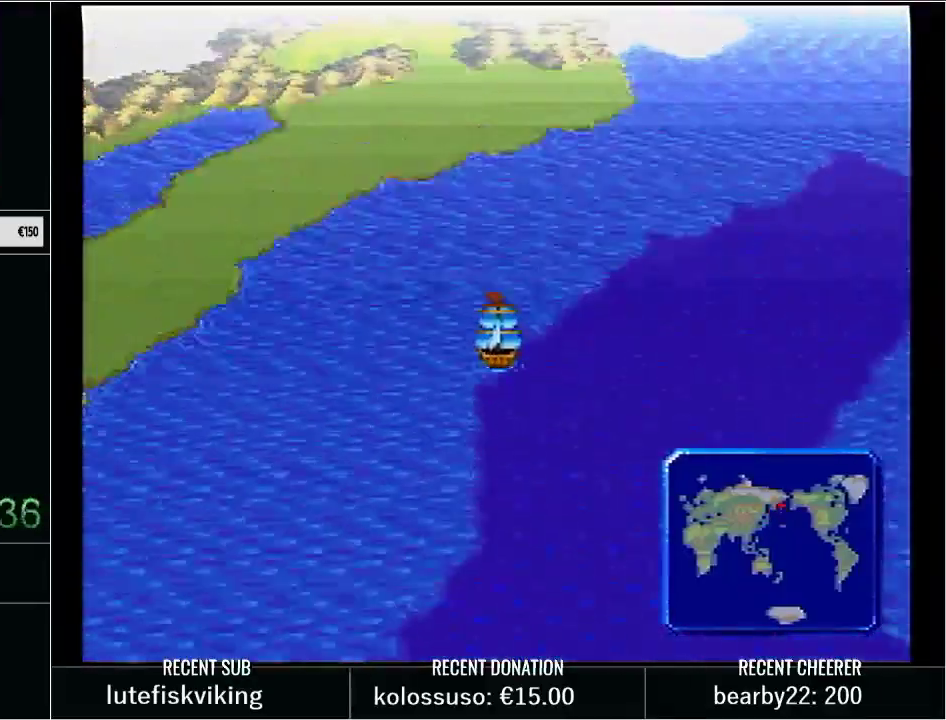
{"buttons": ["DPAD_UP"], "events": []}